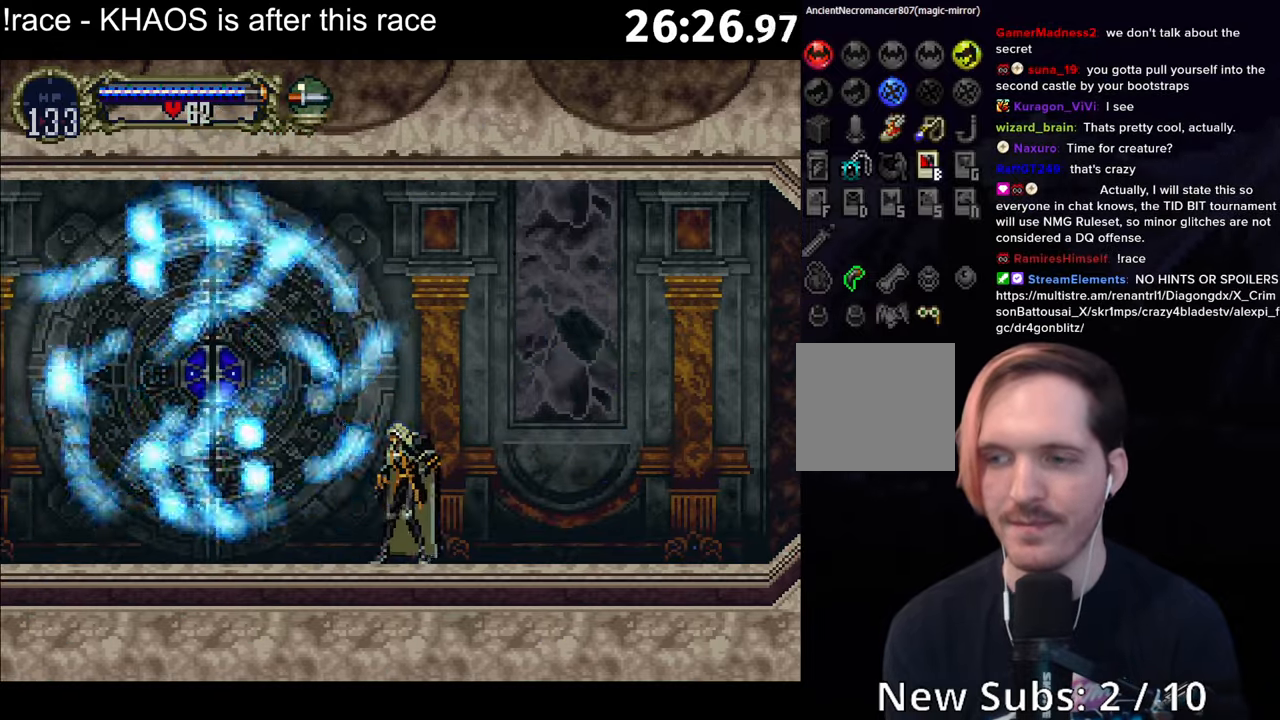
Gameplay with a controller (Xbox layout); each line is a JSON object with the inputs held at the frame after it. "button_events" lists button changes between this image and that frame as [ms after this image, input, new state], when the widget could be followed in between (sticks are given only as held states). Not read: L3 R3 right_stick.
{"buttons": ["Y"], "left_stick": "center", "button_events": [[200, "Y", "down"], [333, "Y", "up"], [483, "Y", "down"]]}
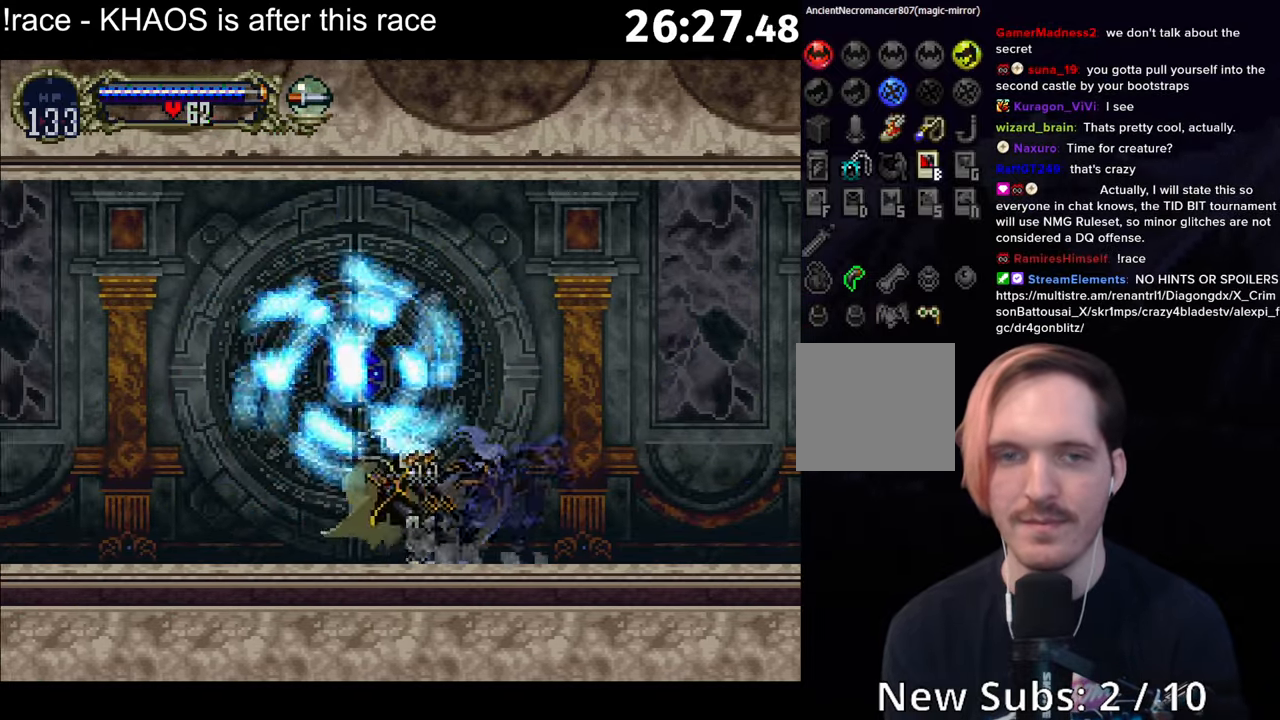
{"buttons": [], "left_stick": "center", "button_events": [[83, "Y", "up"]]}
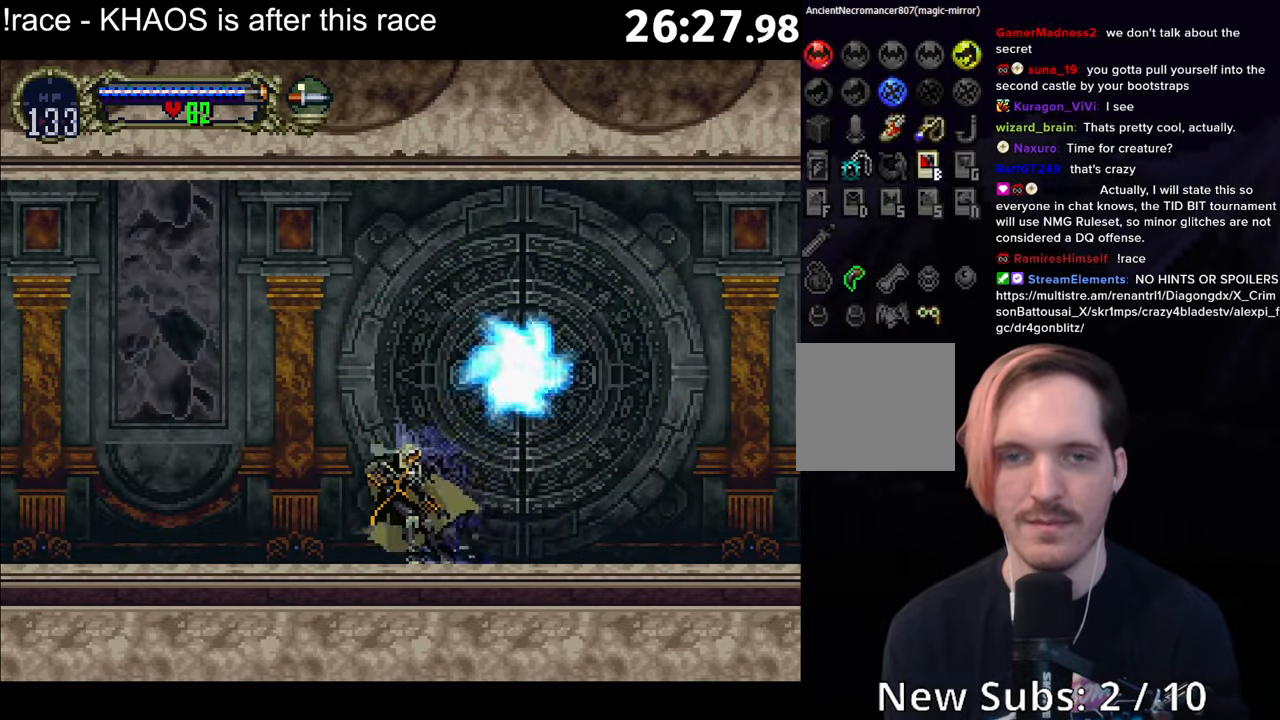
{"buttons": [], "left_stick": "center", "button_events": []}
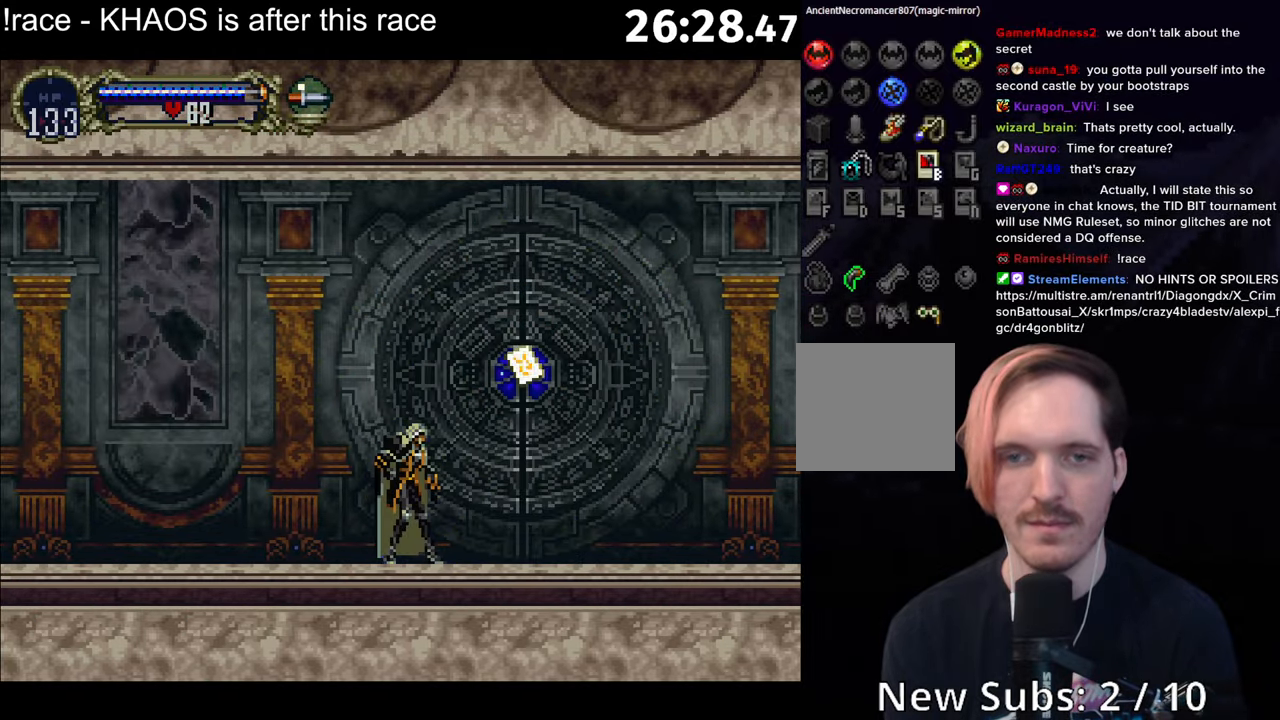
{"buttons": ["A"], "left_stick": "center", "button_events": [[267, "A", "down"], [333, "A", "up"], [400, "A", "down"]]}
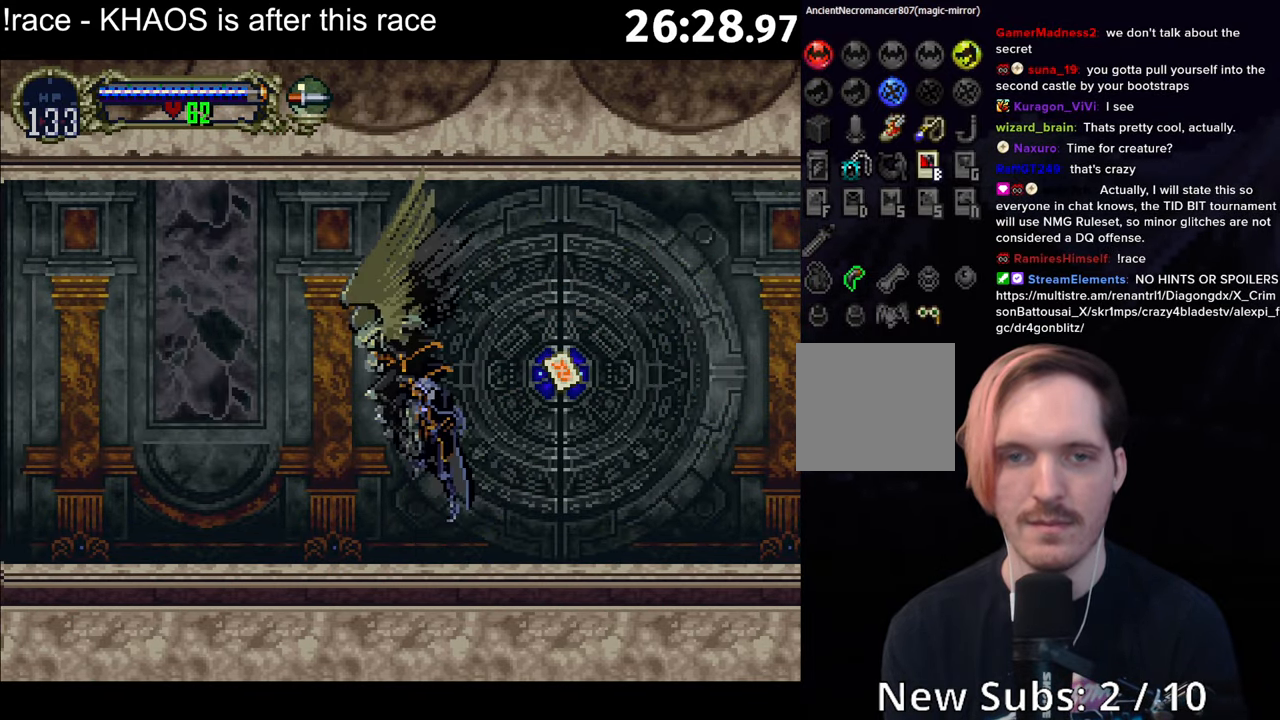
{"buttons": [], "left_stick": "center", "button_events": [[117, "A", "up"], [167, "A", "down"], [200, "R1", "down"], [417, "R1", "up"], [433, "A", "up"]]}
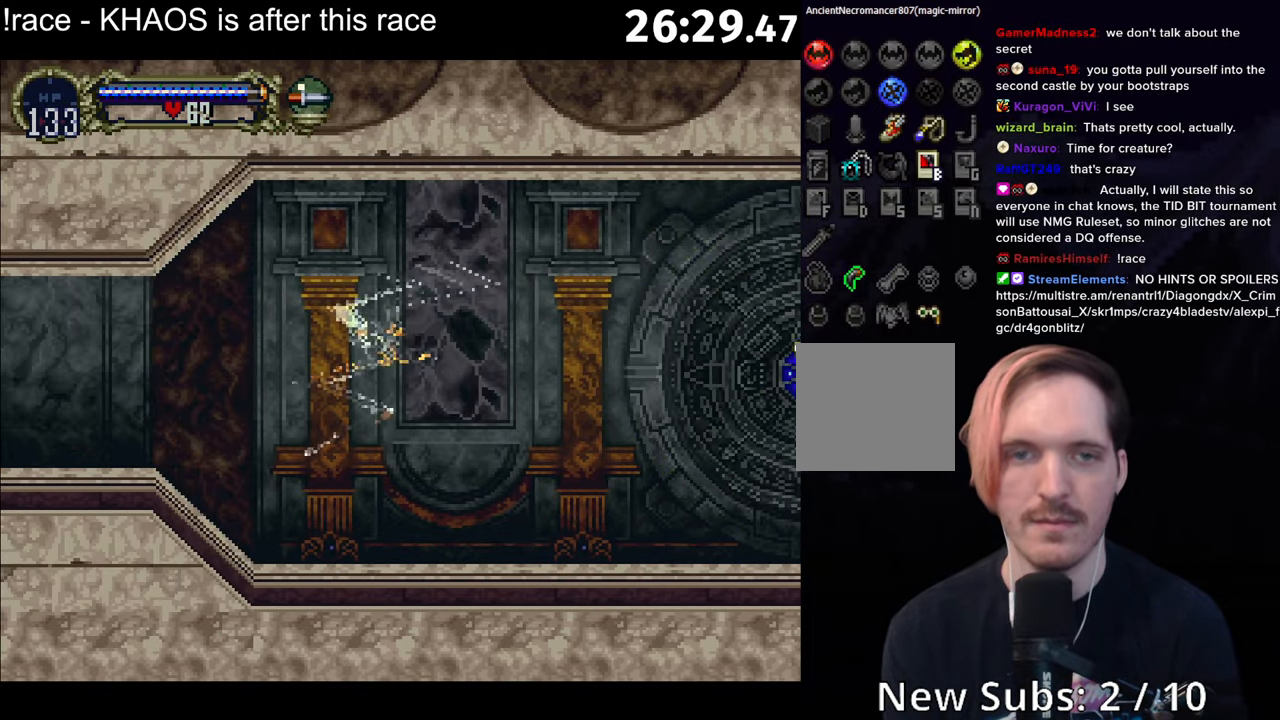
{"buttons": [], "left_stick": "left", "button_events": []}
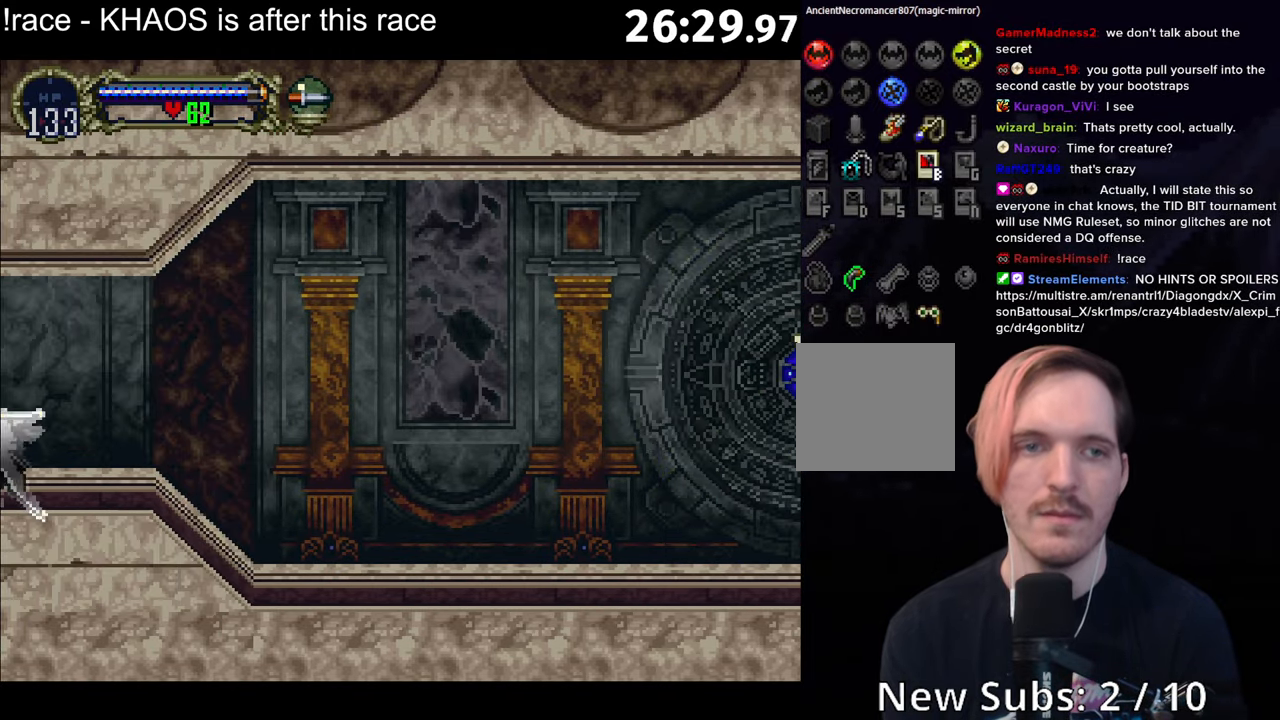
{"buttons": [], "left_stick": "center", "button_events": []}
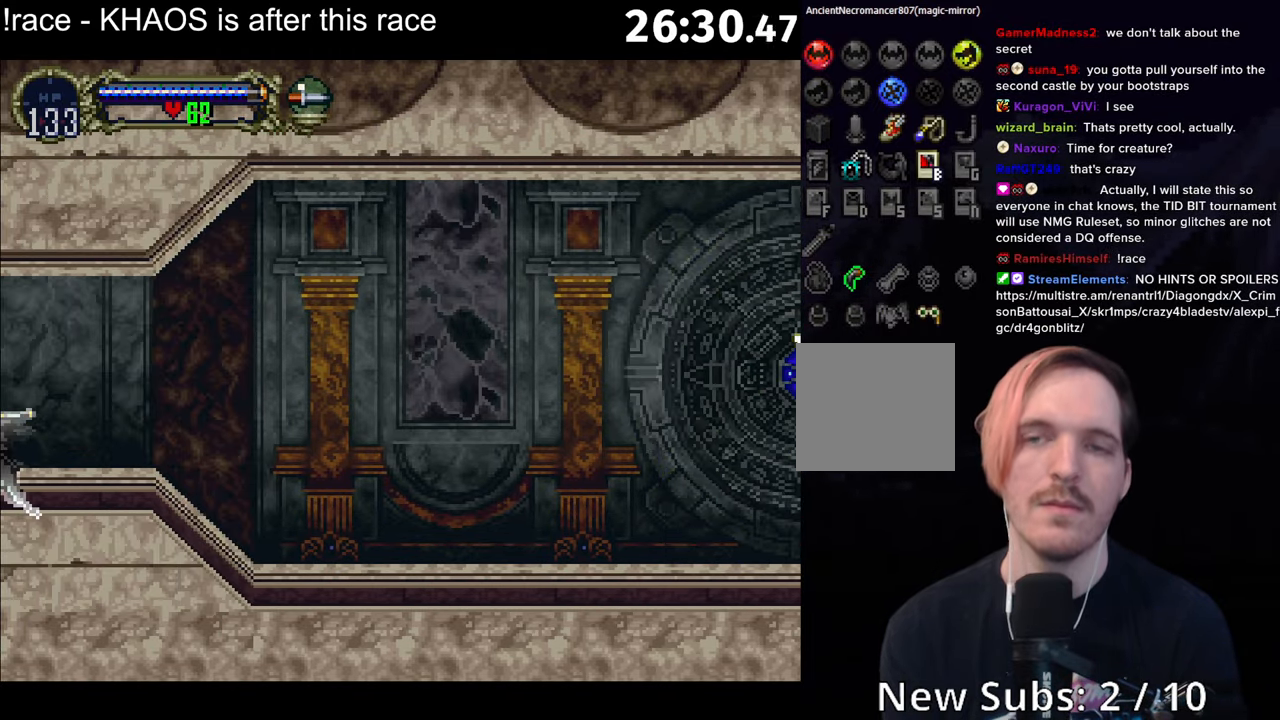
{"buttons": [], "left_stick": "center", "button_events": []}
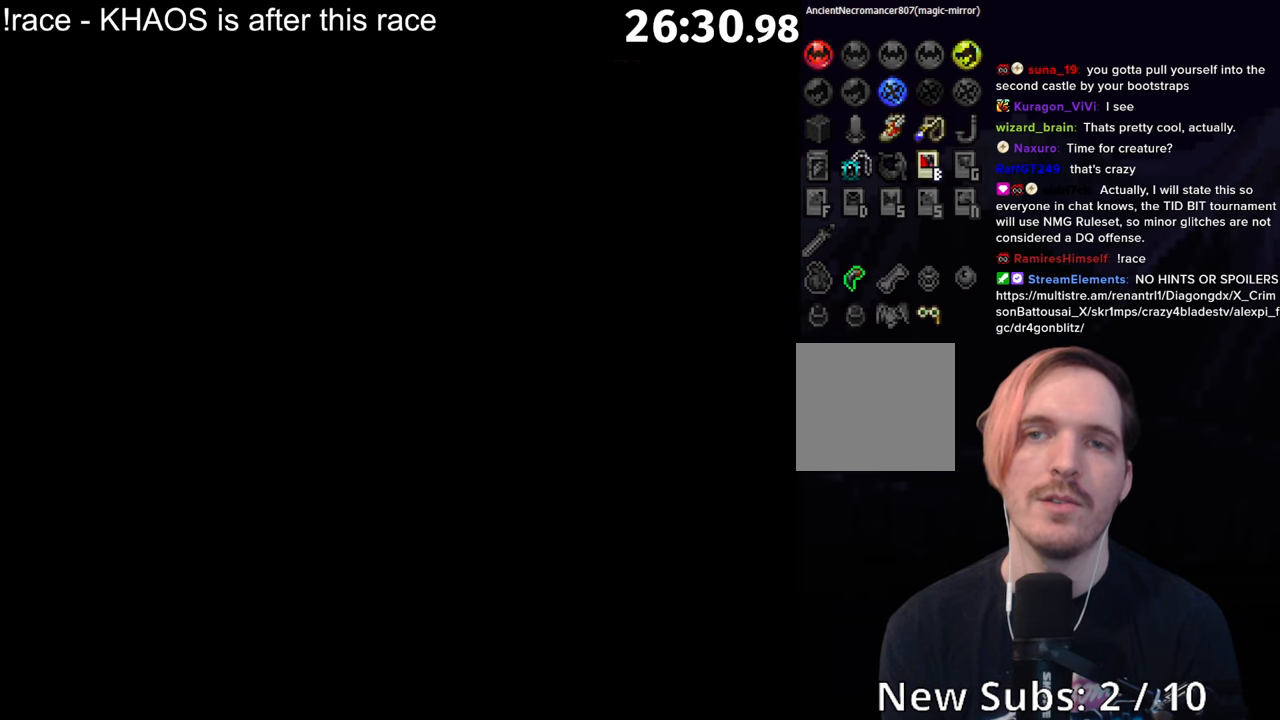
{"buttons": ["Y", "R1"], "left_stick": "center", "button_events": [[450, "Y", "down"], [484, "R1", "down"]]}
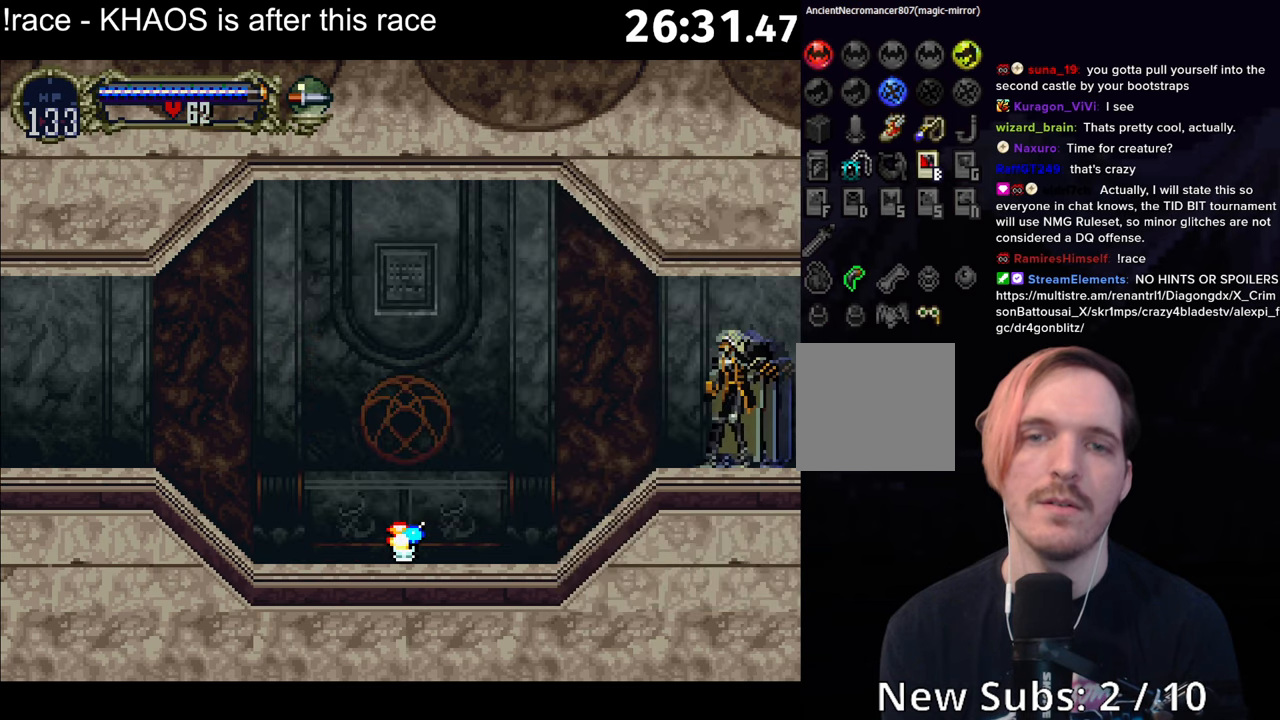
{"buttons": [], "left_stick": "left", "button_events": [[117, "R1", "up"], [117, "Y", "up"]]}
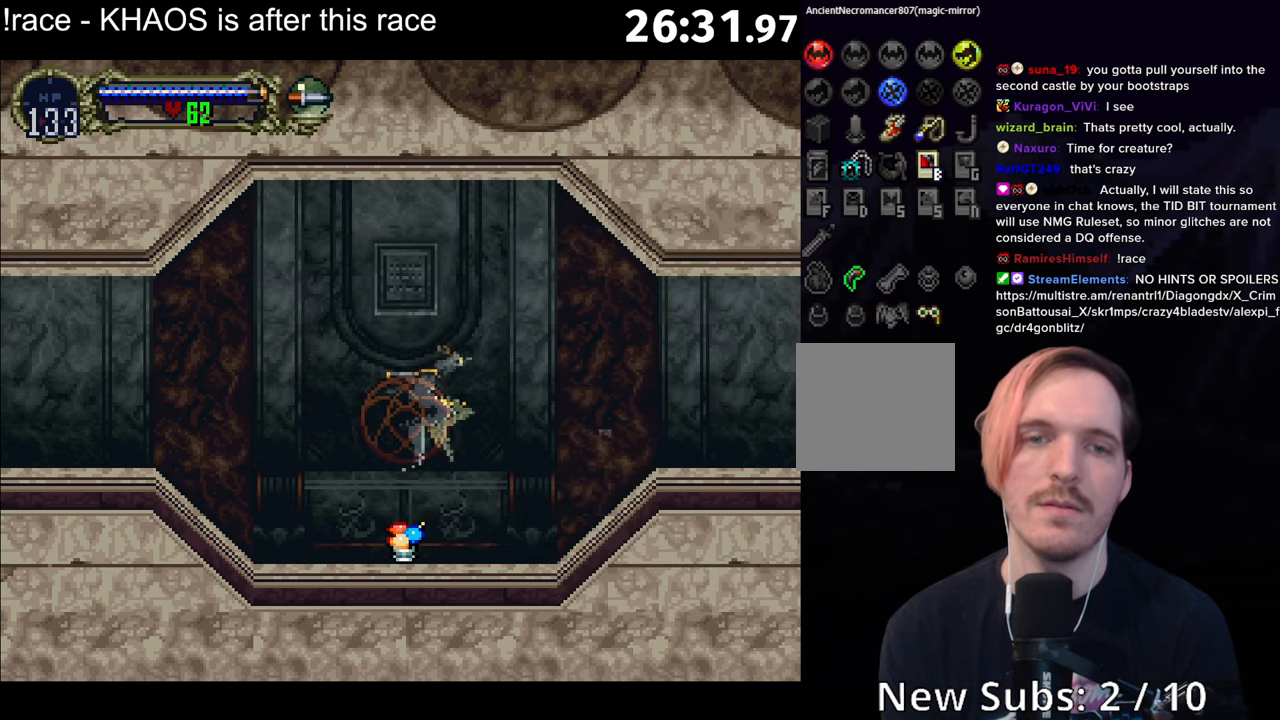
{"buttons": ["A"], "left_stick": "down-left", "button_events": [[134, "A", "down"]]}
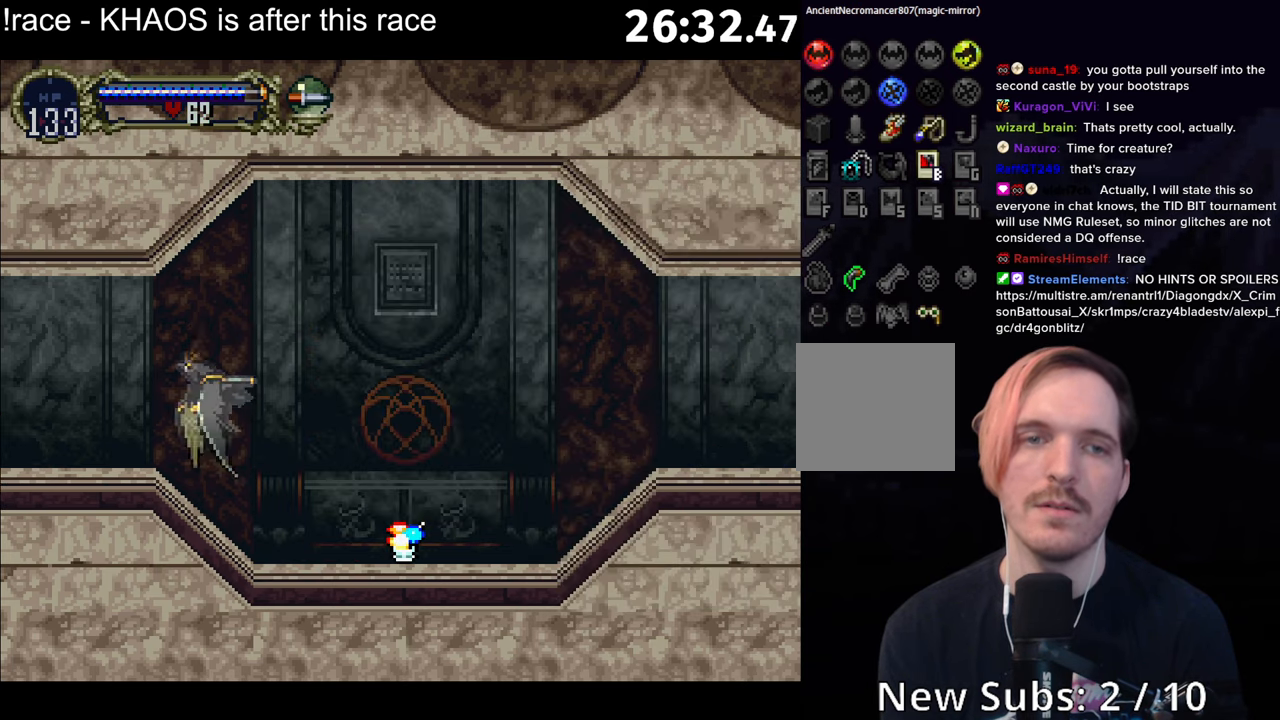
{"buttons": [], "left_stick": "center", "button_events": [[67, "A", "up"]]}
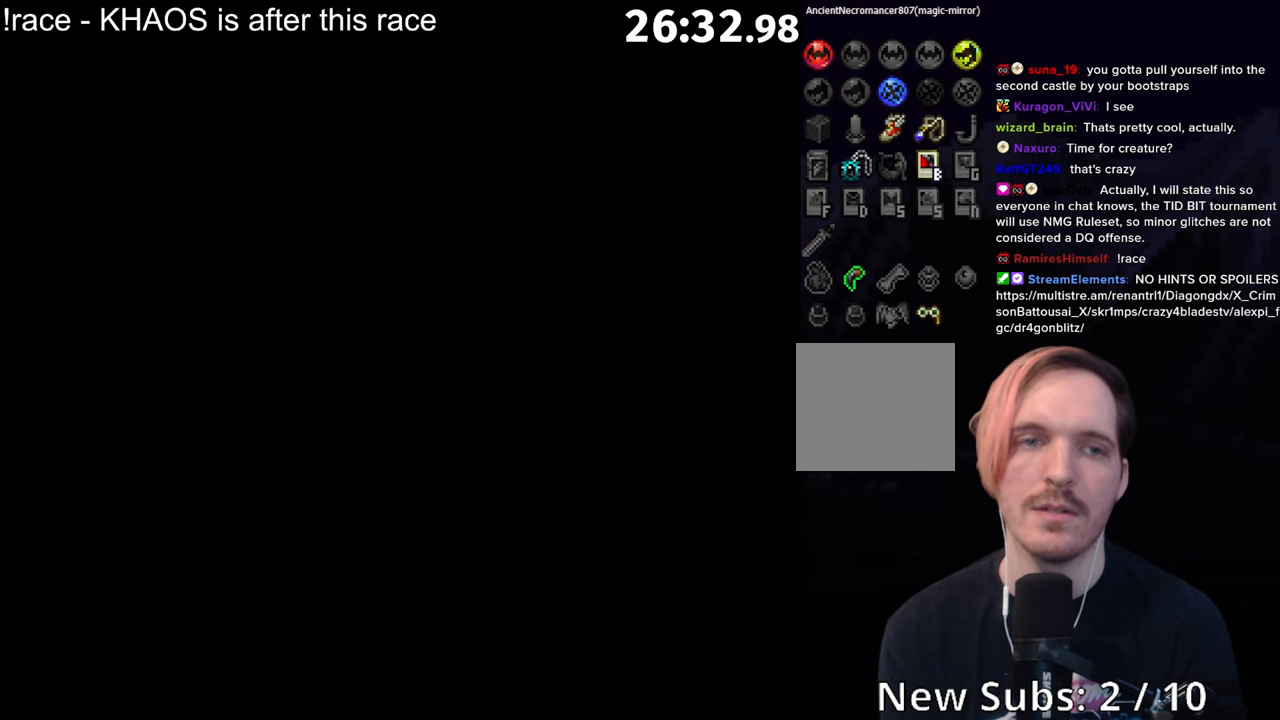
{"buttons": ["L1", "R1"], "left_stick": "up", "button_events": [[484, "L1", "down"], [500, "R1", "down"]]}
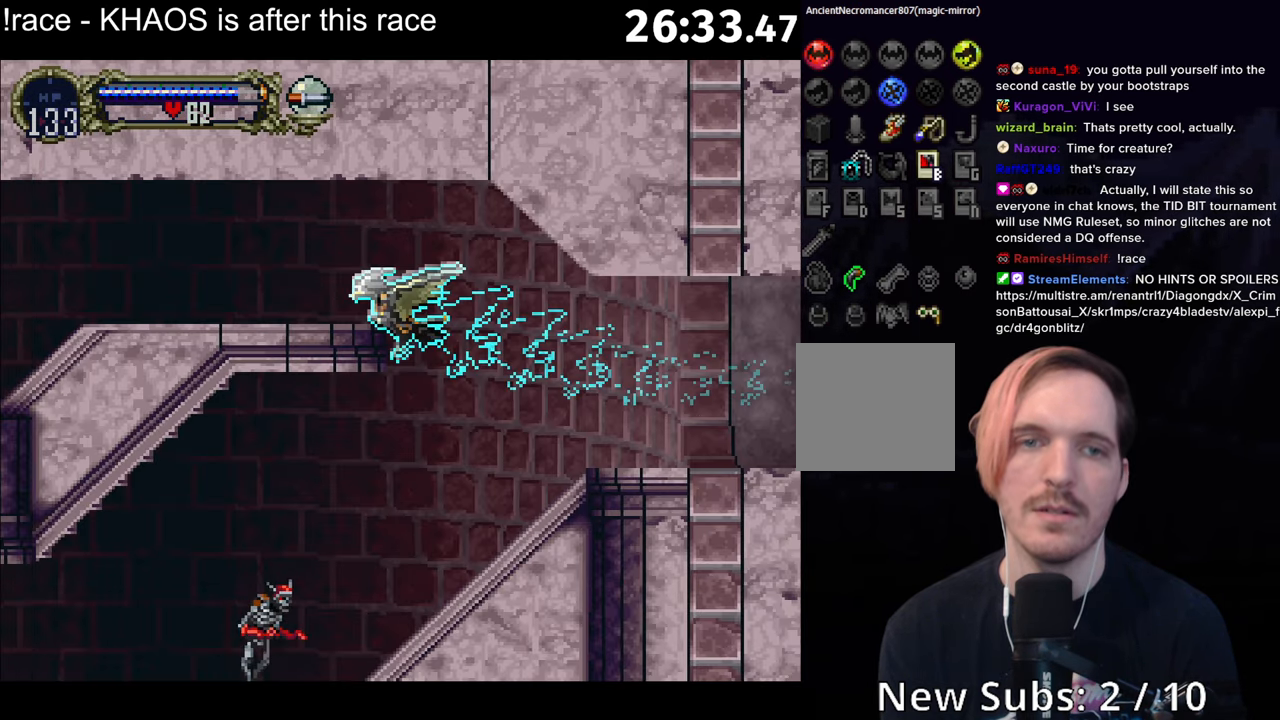
{"buttons": [], "left_stick": "center", "button_events": [[84, "L1", "up"], [134, "R1", "up"]]}
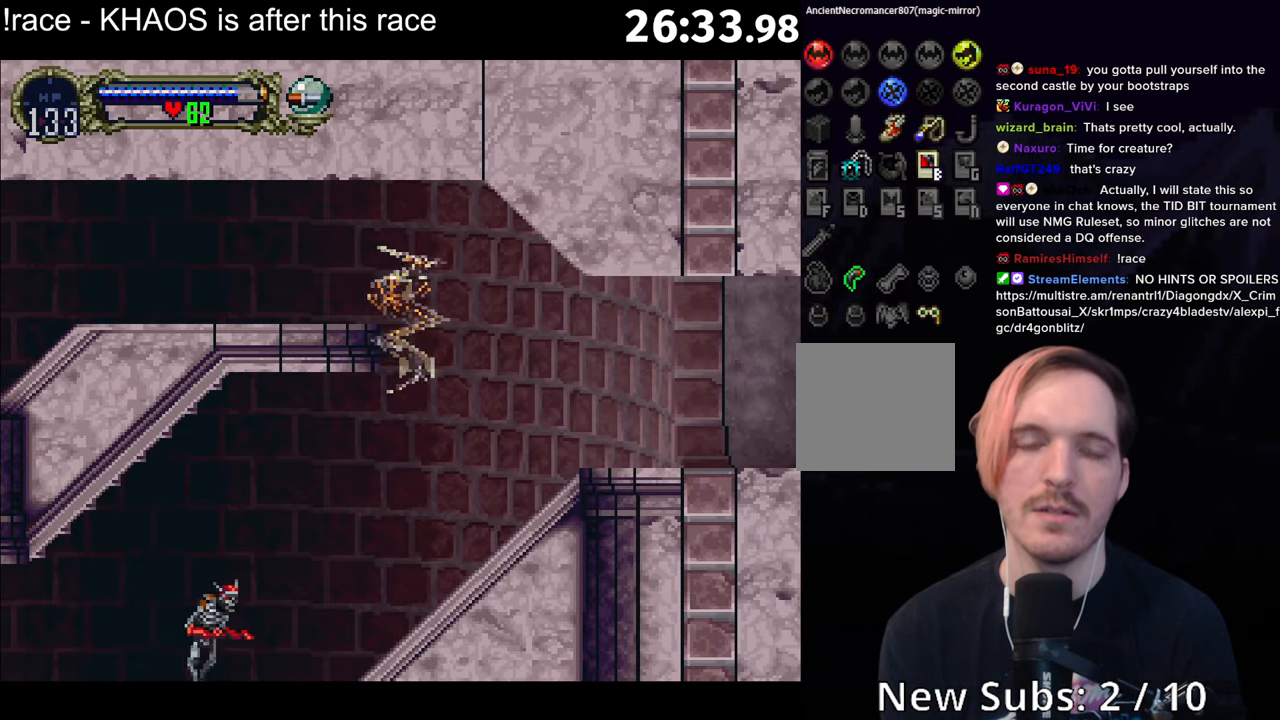
{"buttons": [], "left_stick": "center", "button_events": []}
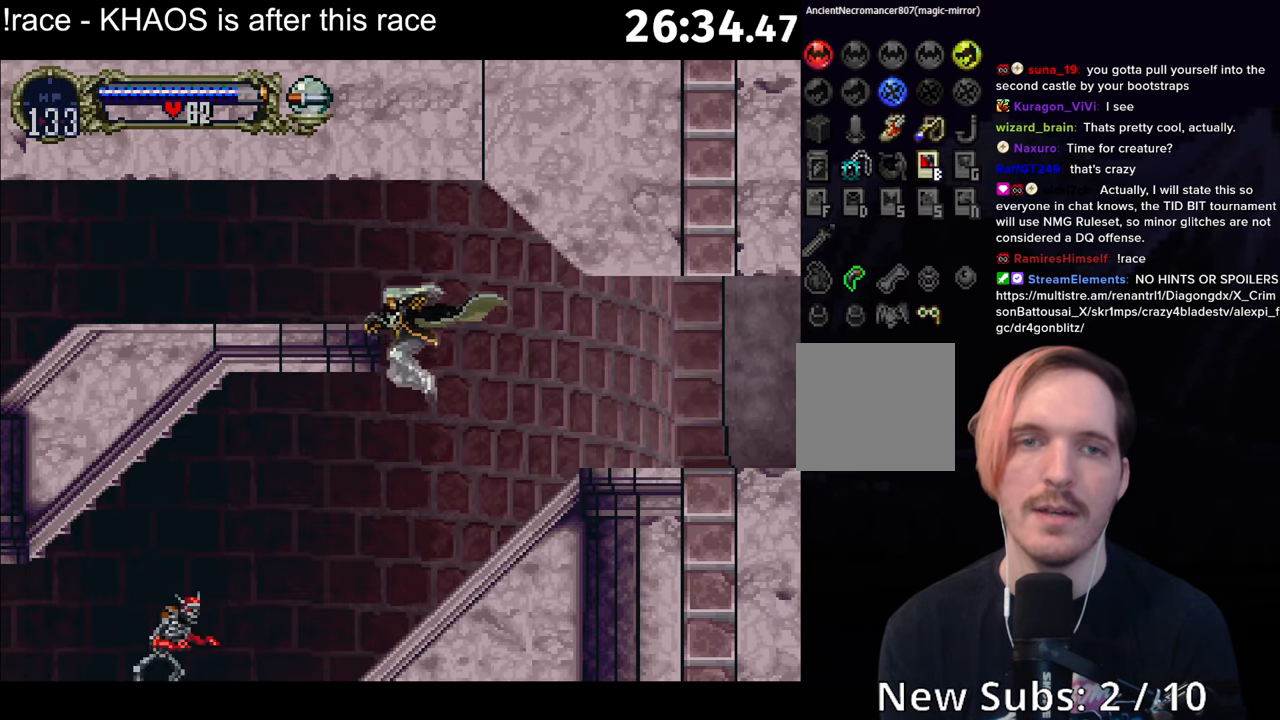
{"buttons": ["A", "R1"], "left_stick": "center", "button_events": [[50, "A", "down"], [134, "R1", "down"]]}
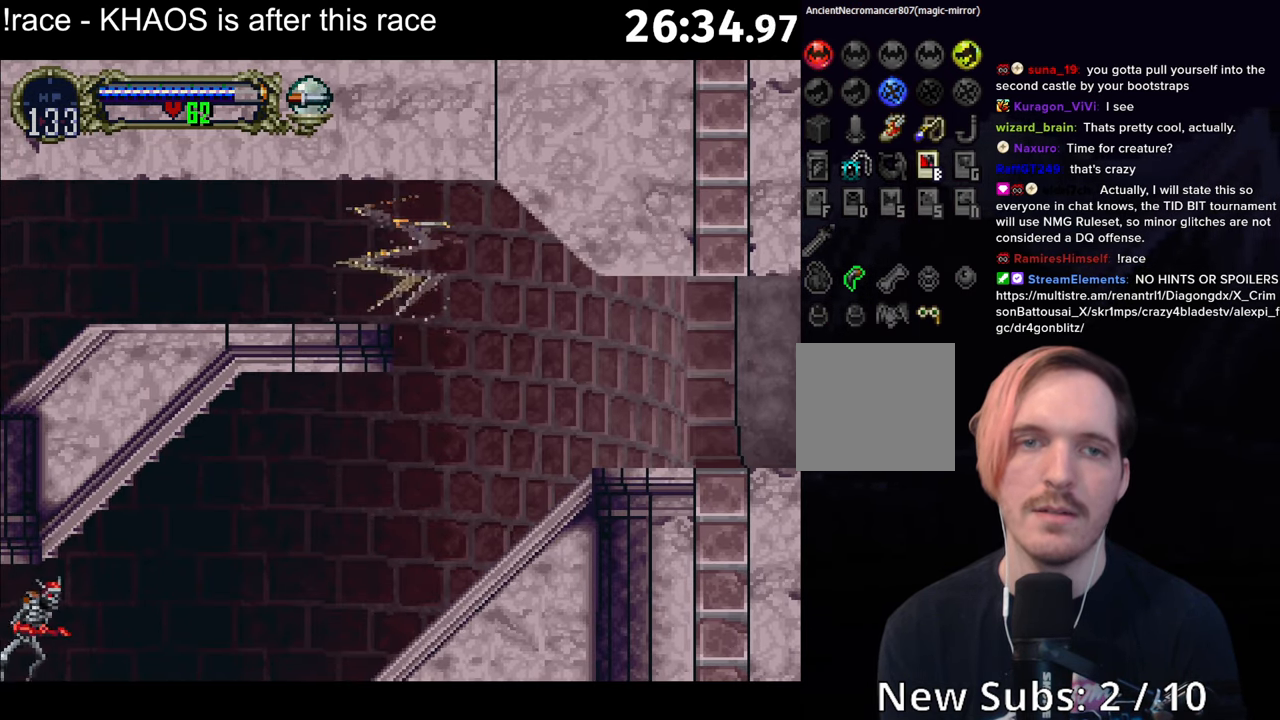
{"buttons": [], "left_stick": "center", "button_events": [[117, "R1", "up"], [134, "A", "up"]]}
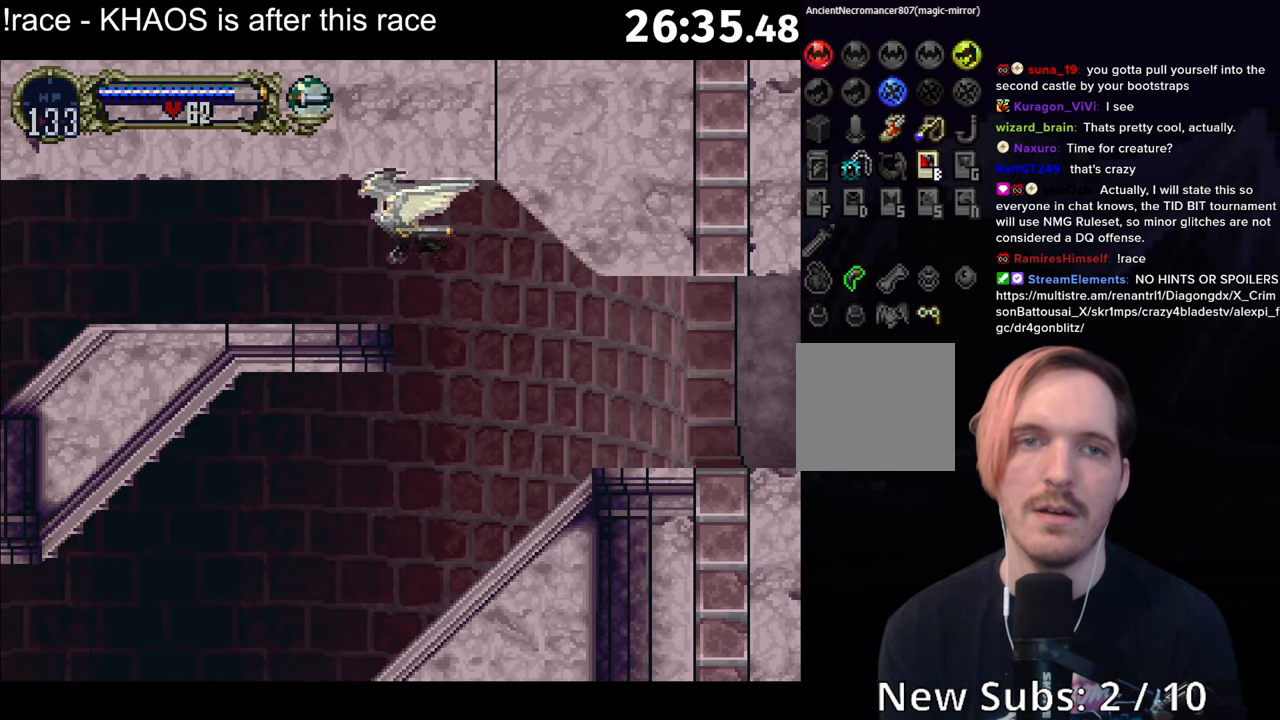
{"buttons": [], "left_stick": "center", "button_events": []}
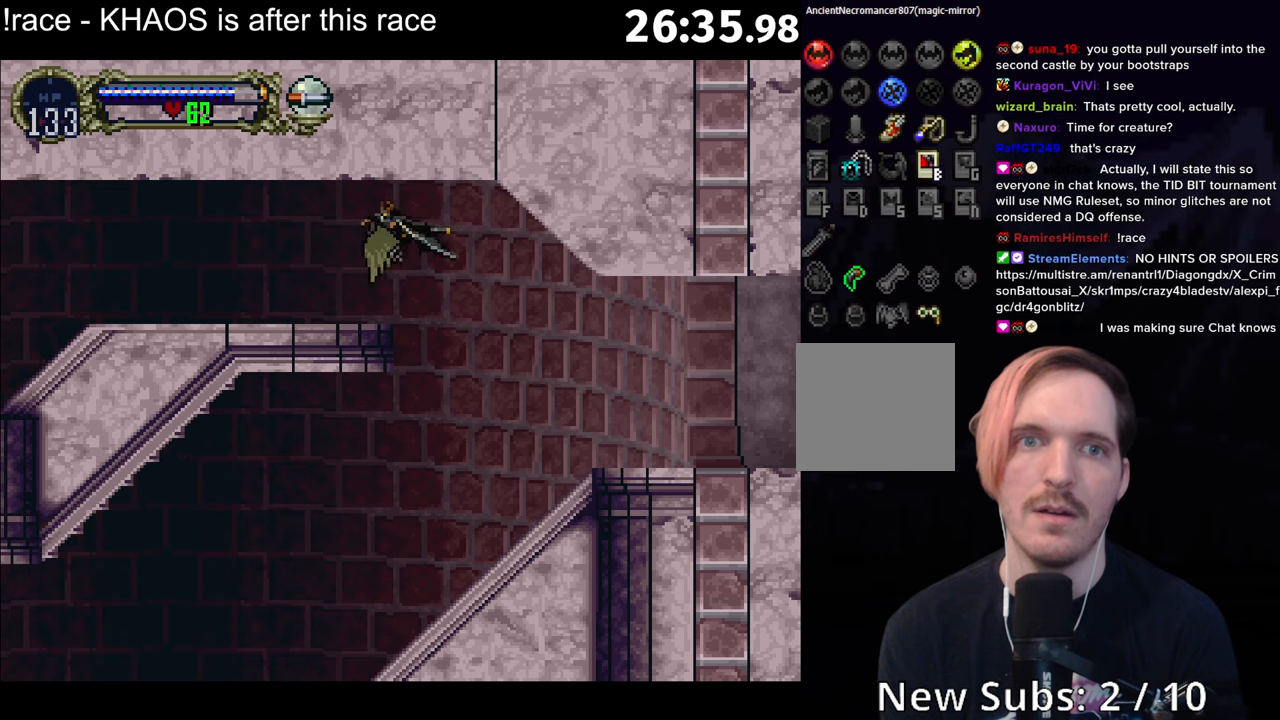
{"buttons": [], "left_stick": "down", "button_events": []}
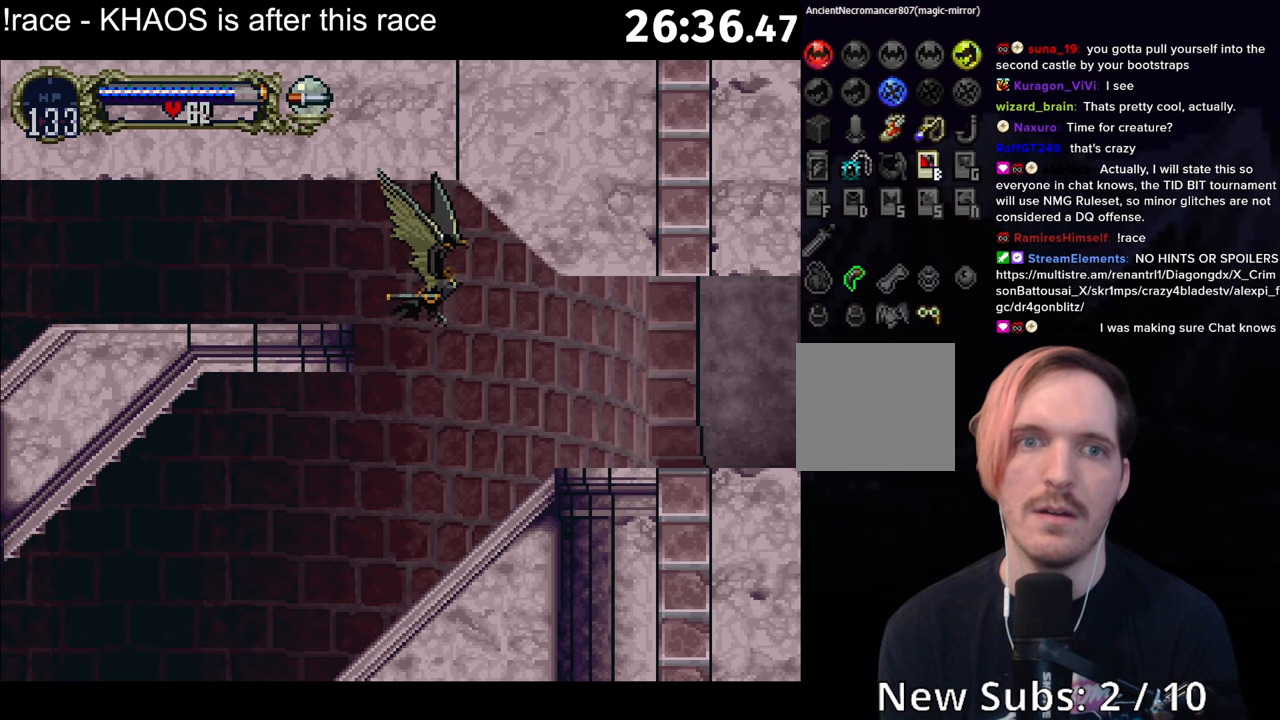
{"buttons": [], "left_stick": "left", "button_events": []}
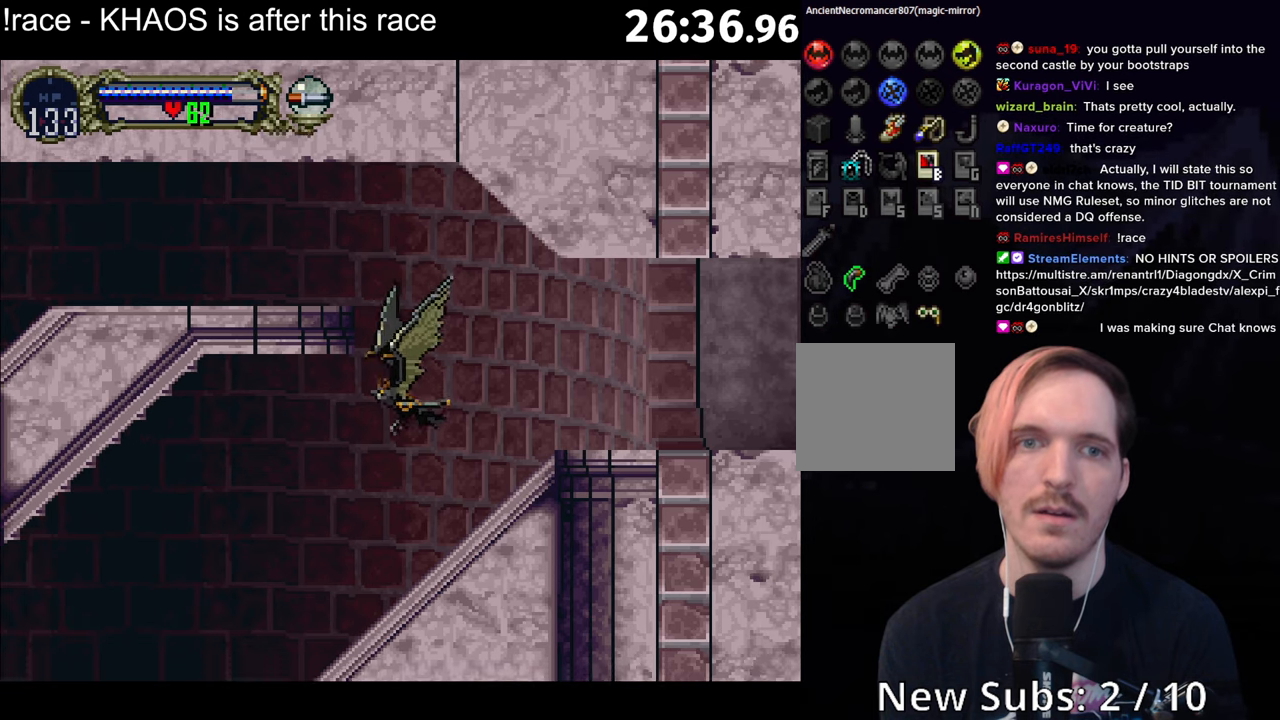
{"buttons": ["A"], "left_stick": "left", "button_events": [[16, "A", "down"]]}
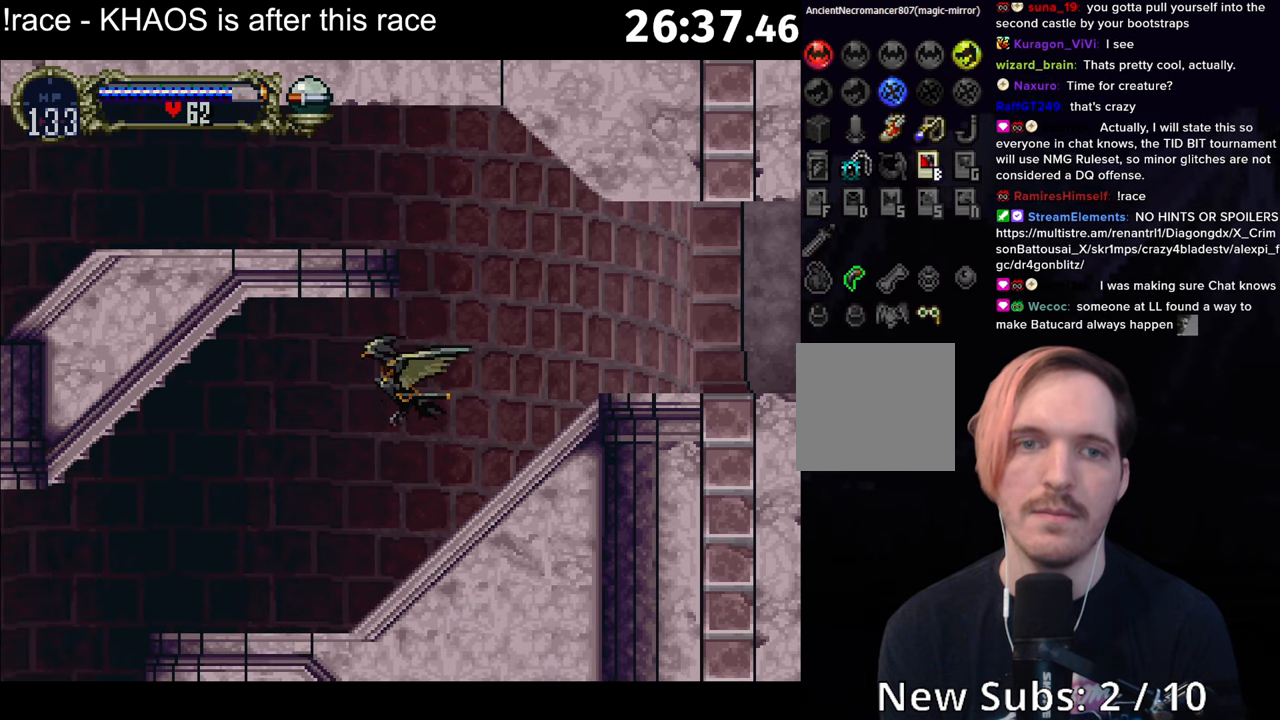
{"buttons": ["A"], "left_stick": "center", "button_events": []}
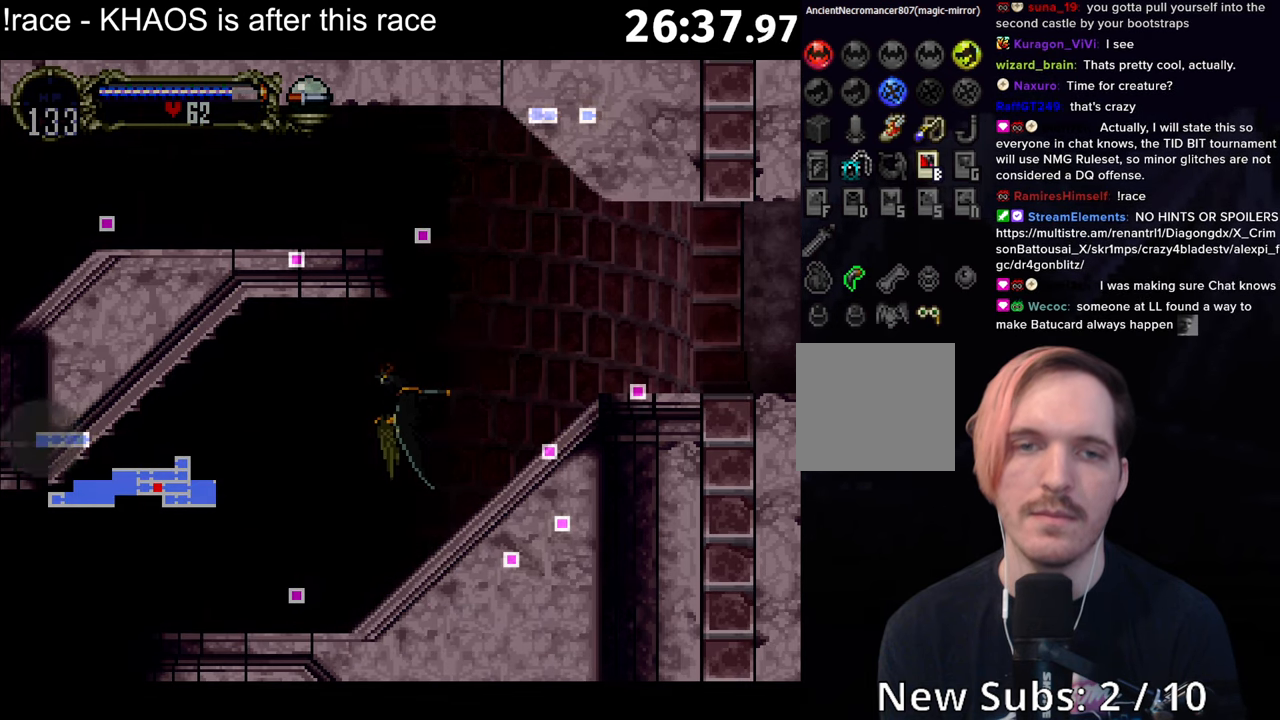
{"buttons": [], "left_stick": "center", "button_events": [[433, "A", "up"]]}
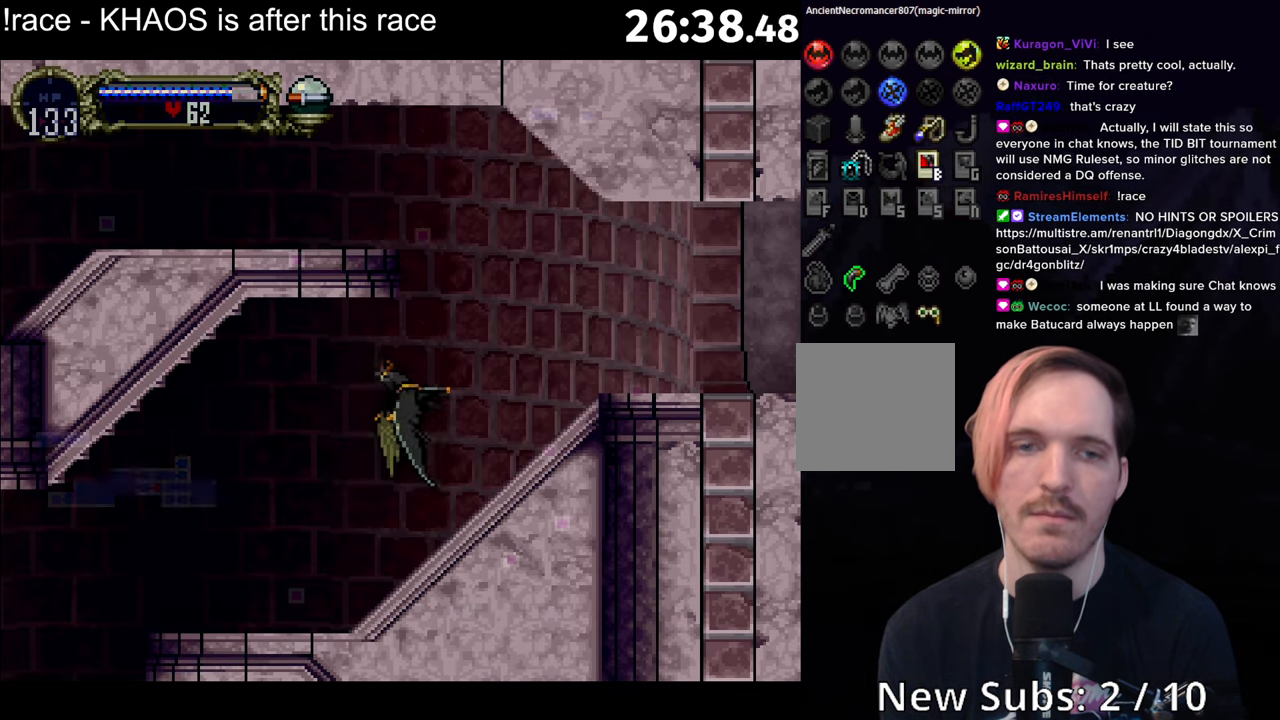
{"buttons": ["A"], "left_stick": "down-left", "button_events": [[66, "A", "down"]]}
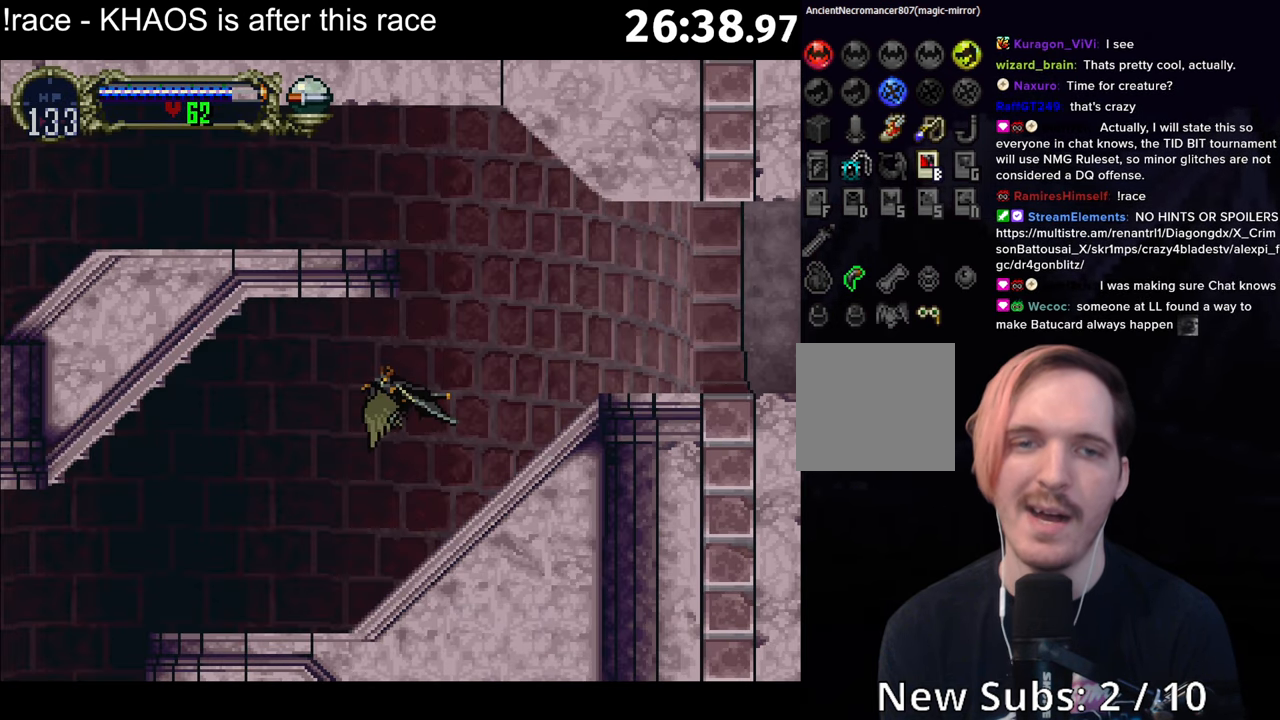
{"buttons": [], "left_stick": "center", "button_events": [[100, "A", "up"], [366, "R1", "down"], [483, "R1", "up"]]}
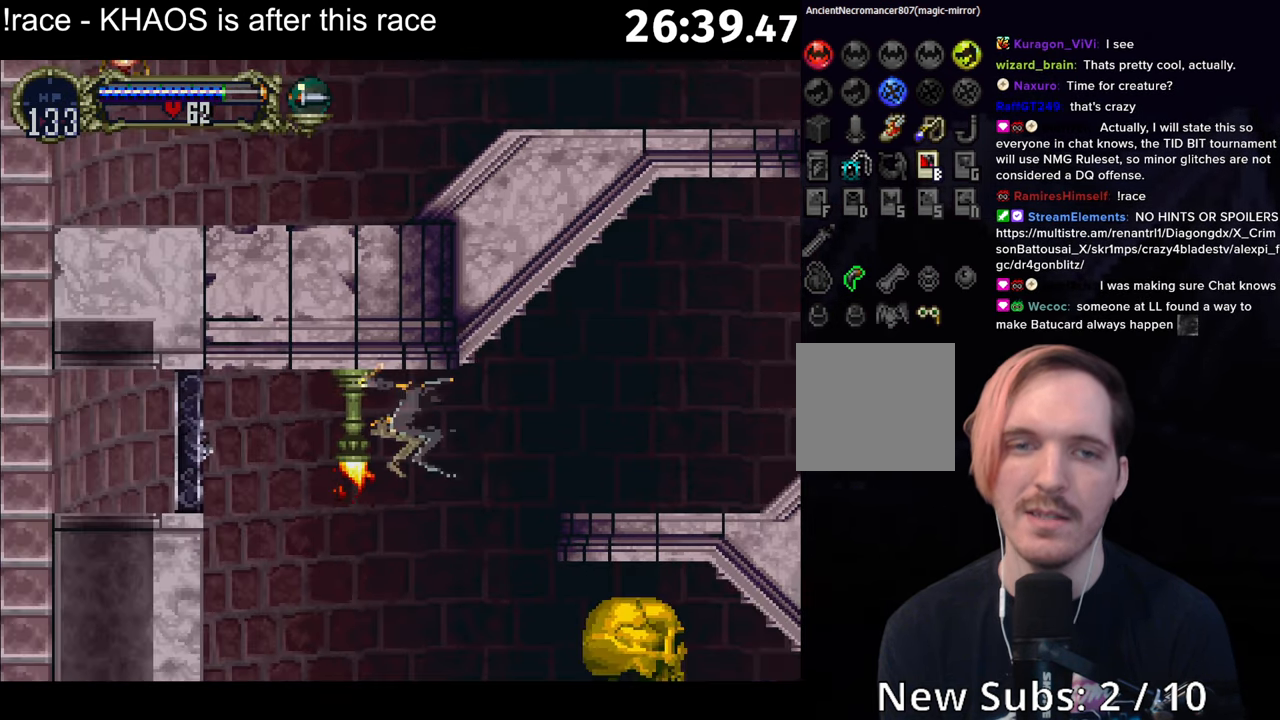
{"buttons": ["A"], "left_stick": "center", "button_events": [[466, "A", "down"]]}
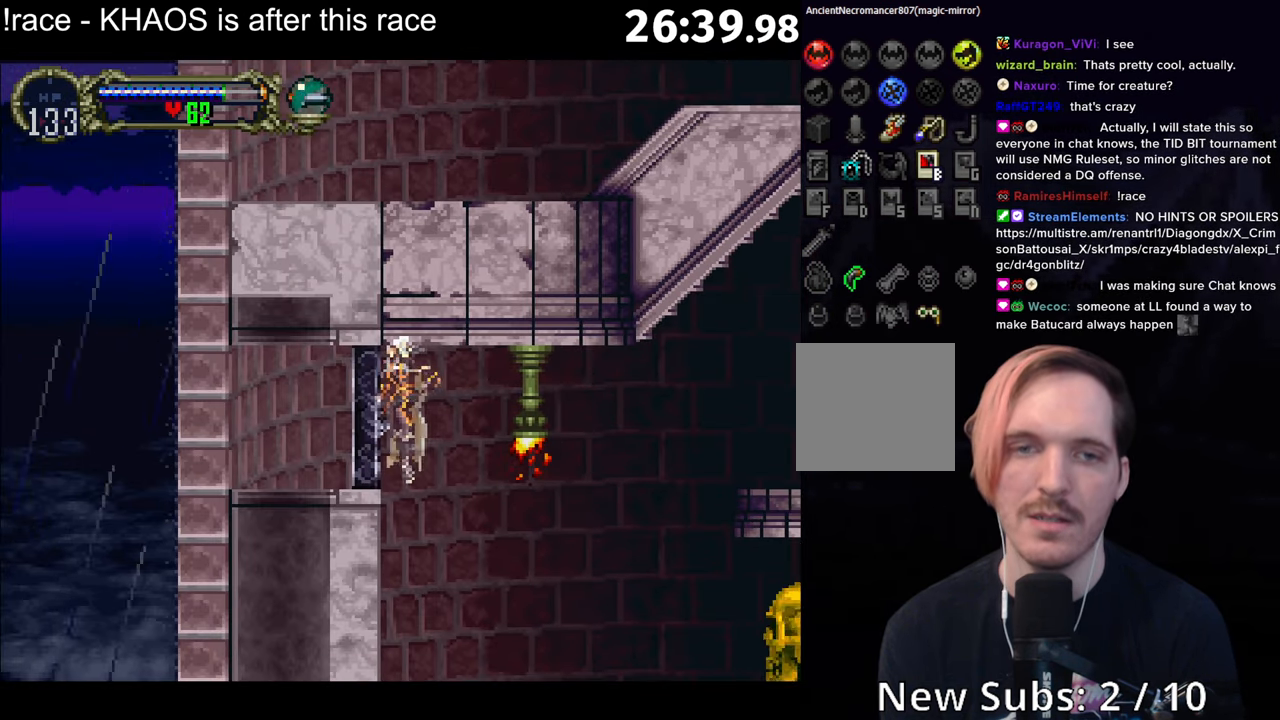
{"buttons": [], "left_stick": "center", "button_events": [[300, "Y", "down"], [383, "A", "up"], [383, "Y", "up"]]}